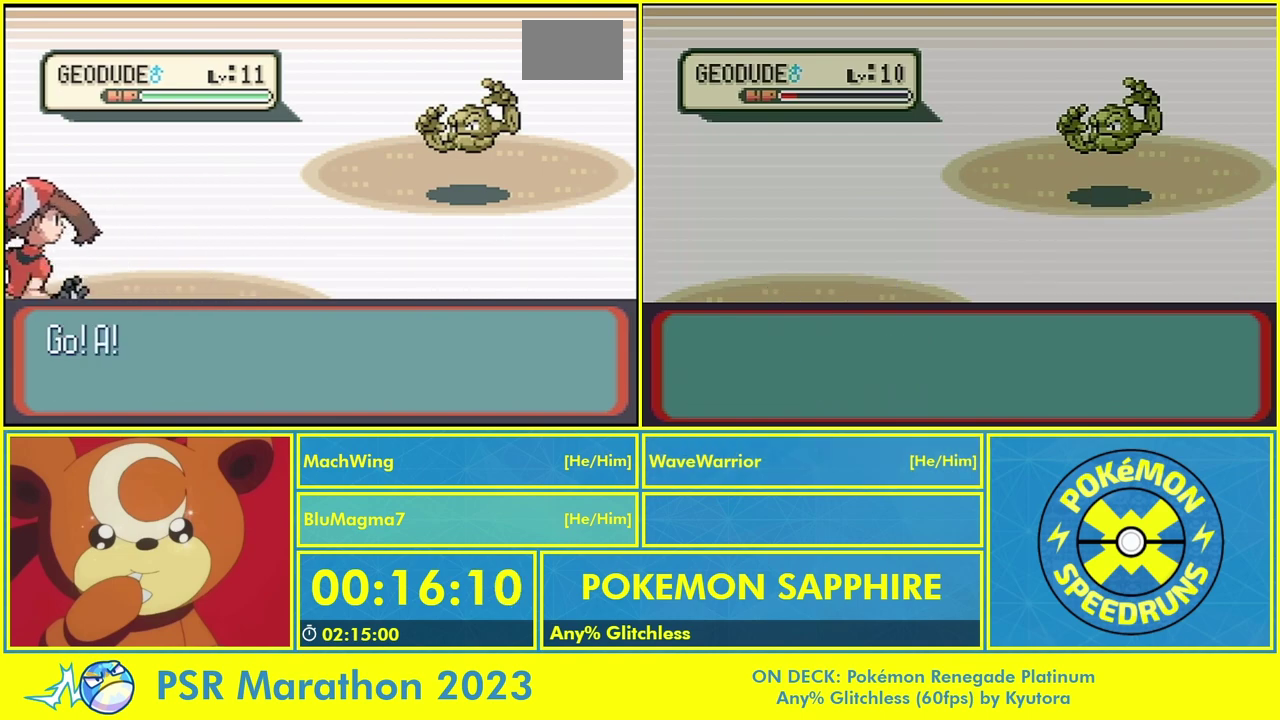
Gameplay with a controller (Nintendo layout); each line is a JSON object with the inputs held at the frame after it. "events" lists button and stick changes between this image and that frame as [ms after this image, input, new state], when the widget could be followed in between. Not read: A L2 L3 R3.
{"buttons": ["B"], "events": [[267, "B", "up"], [500, "B", "down"]]}
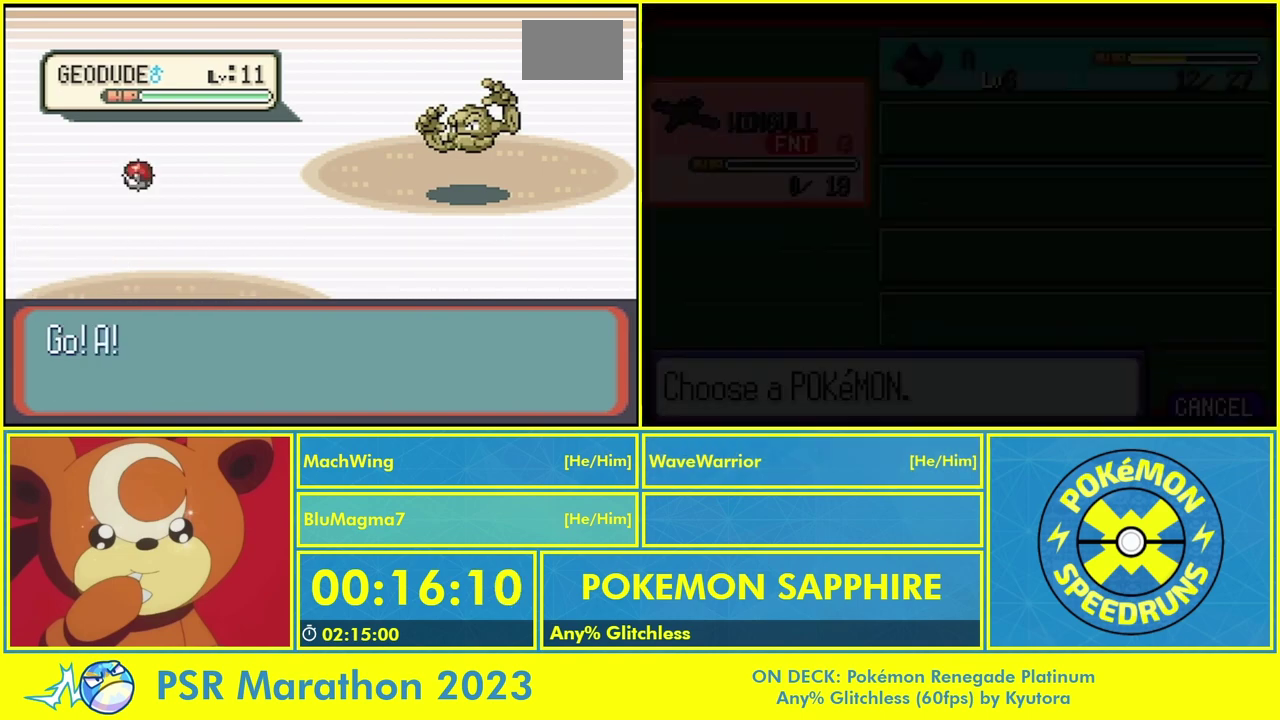
{"buttons": [], "events": [[267, "B", "up"]]}
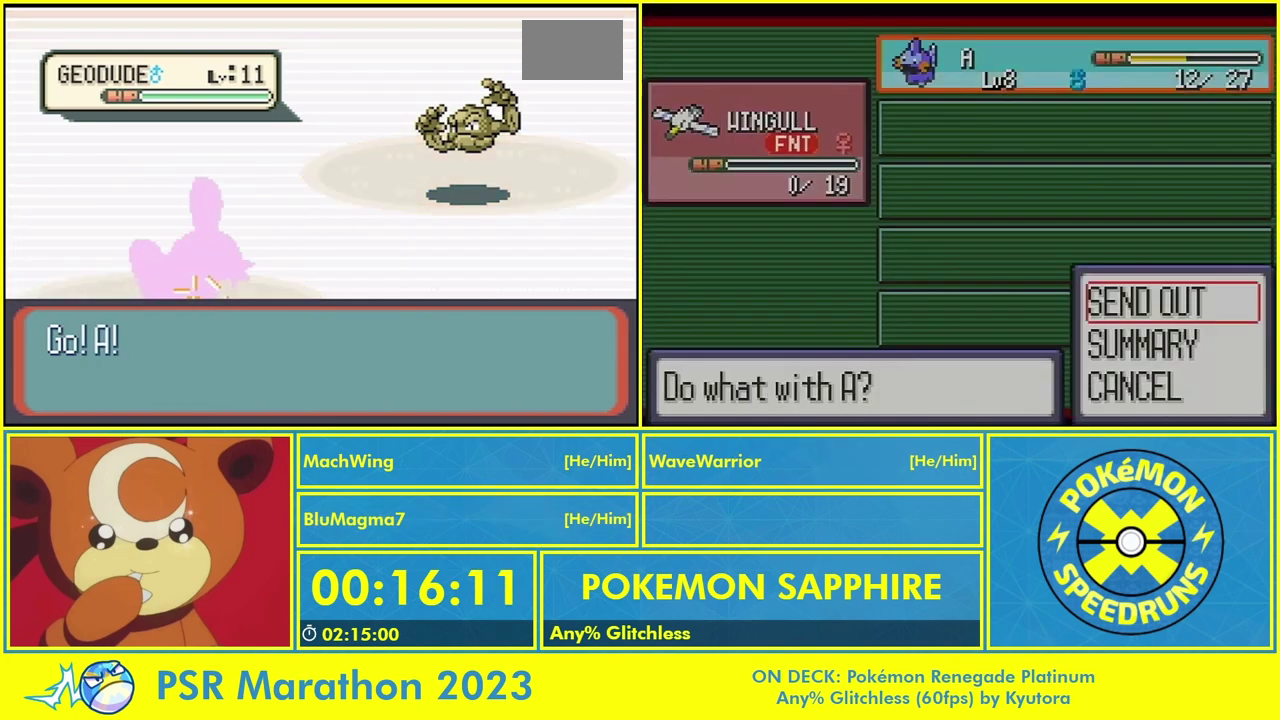
{"buttons": []}
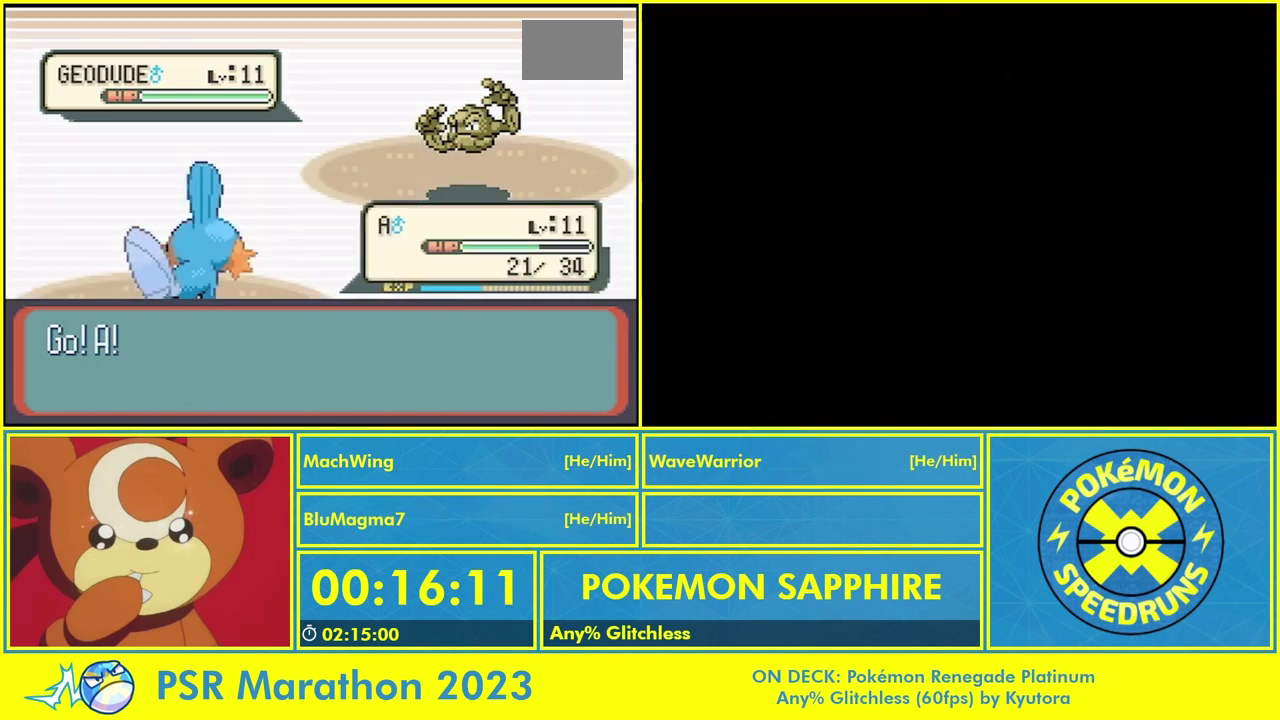
{"buttons": [], "events": []}
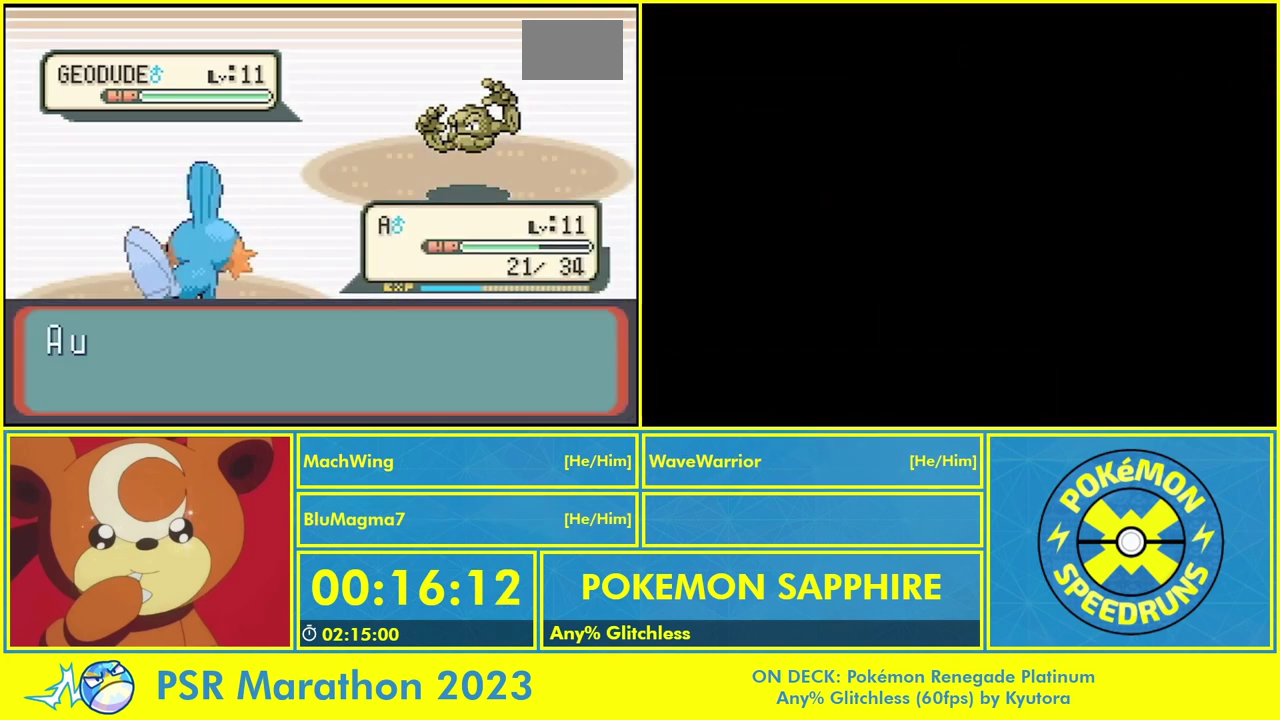
{"buttons": [], "events": []}
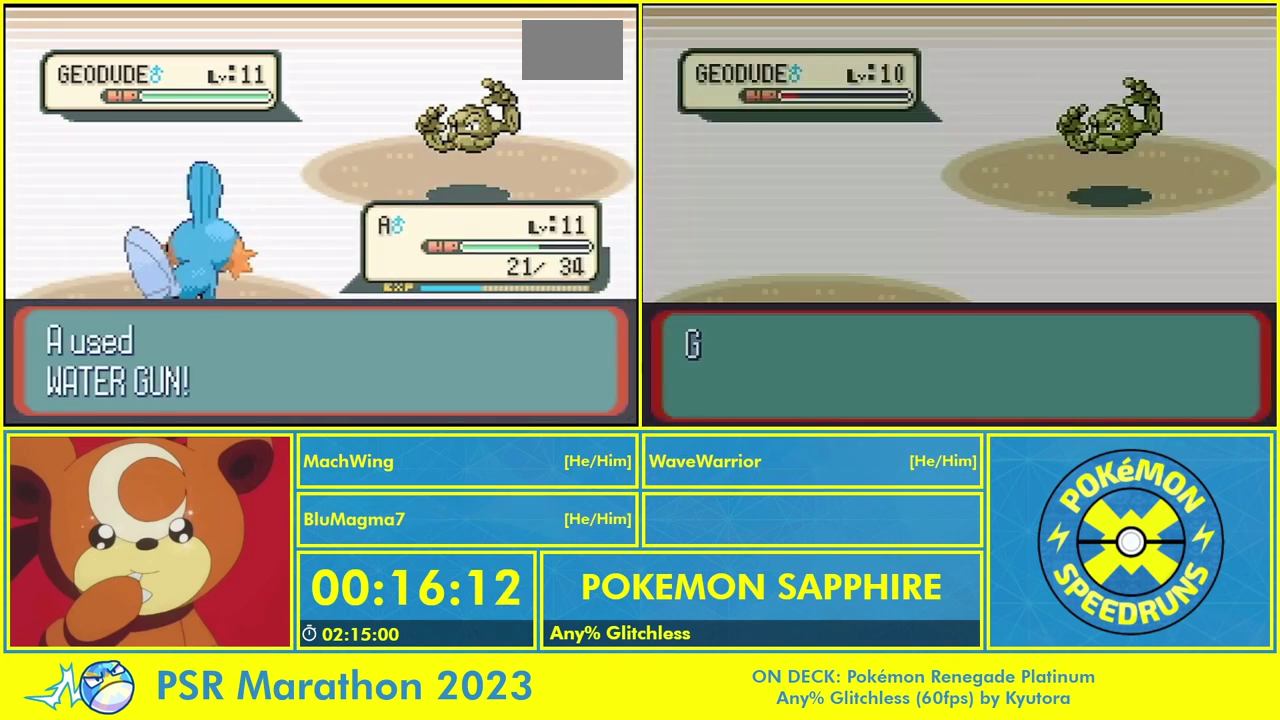
{"buttons": [], "events": []}
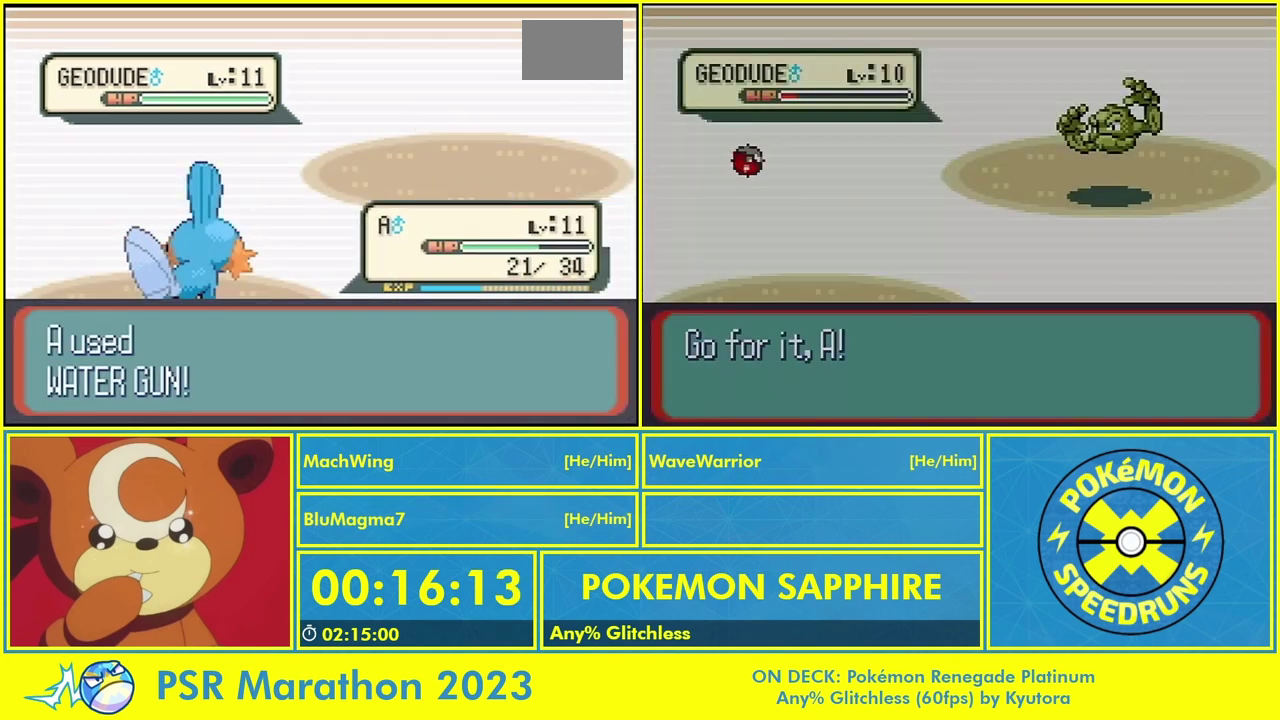
{"buttons": [], "events": []}
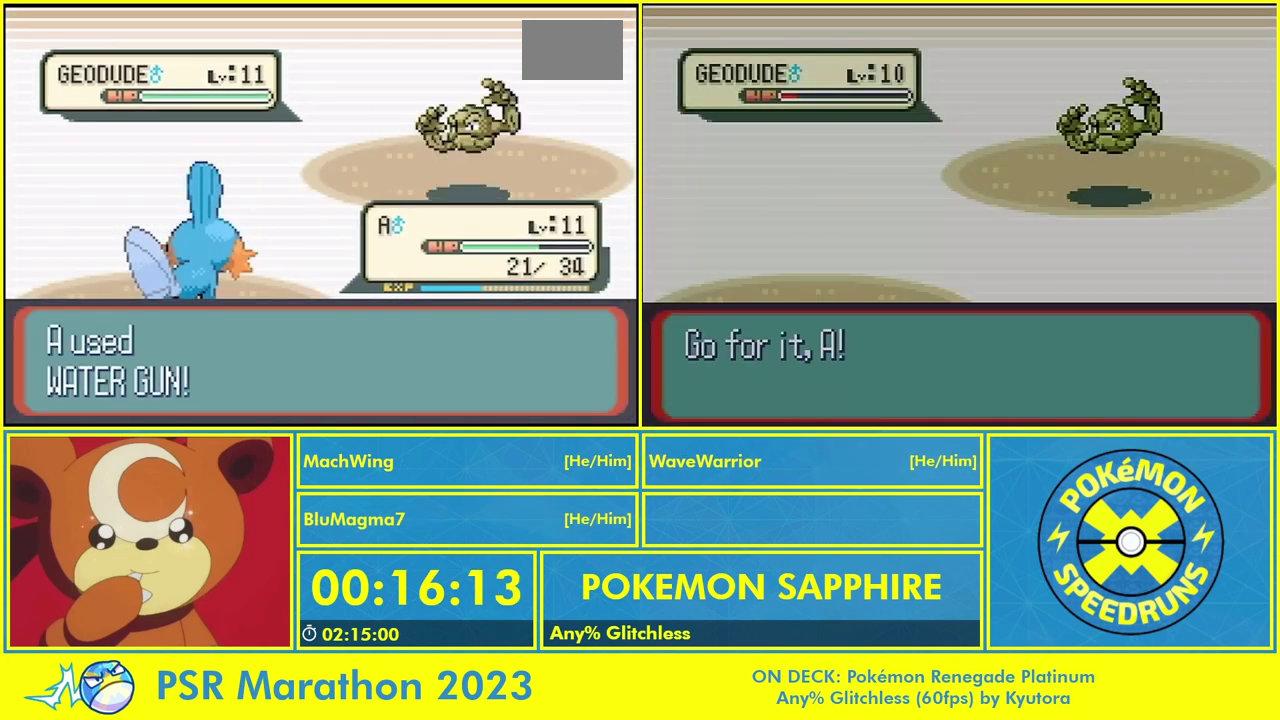
{"buttons": [], "events": []}
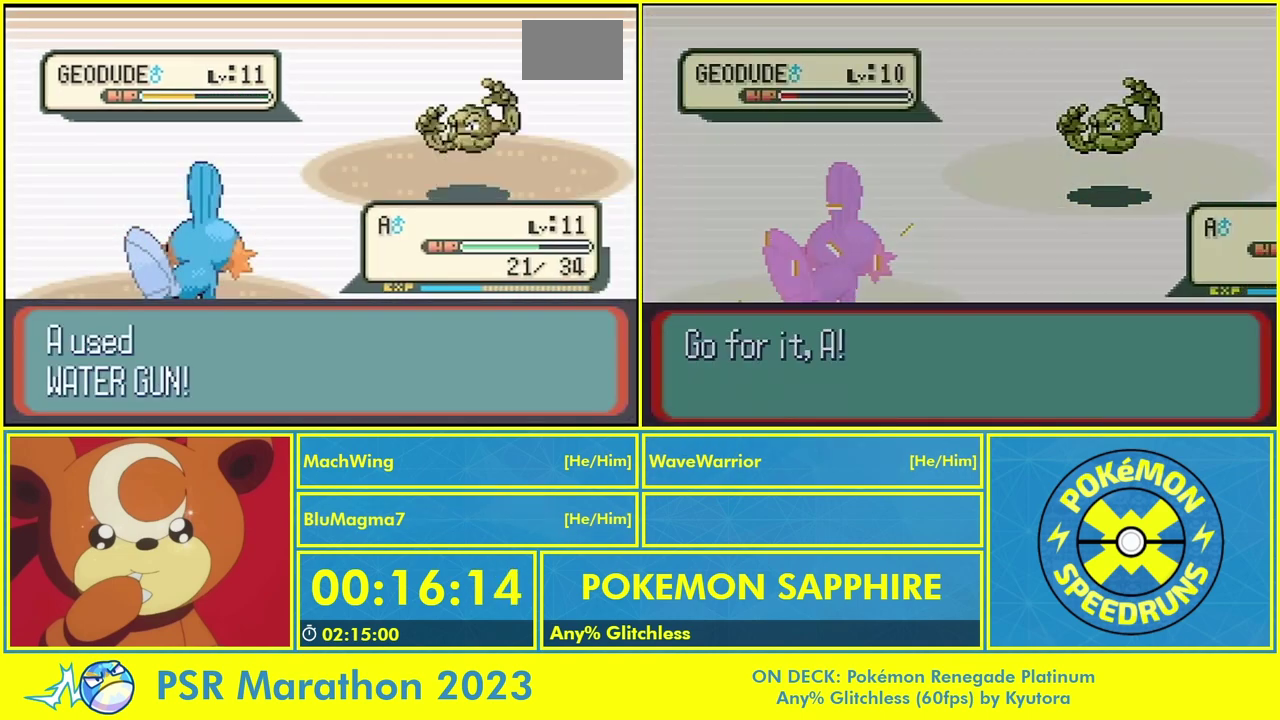
{"buttons": [], "events": []}
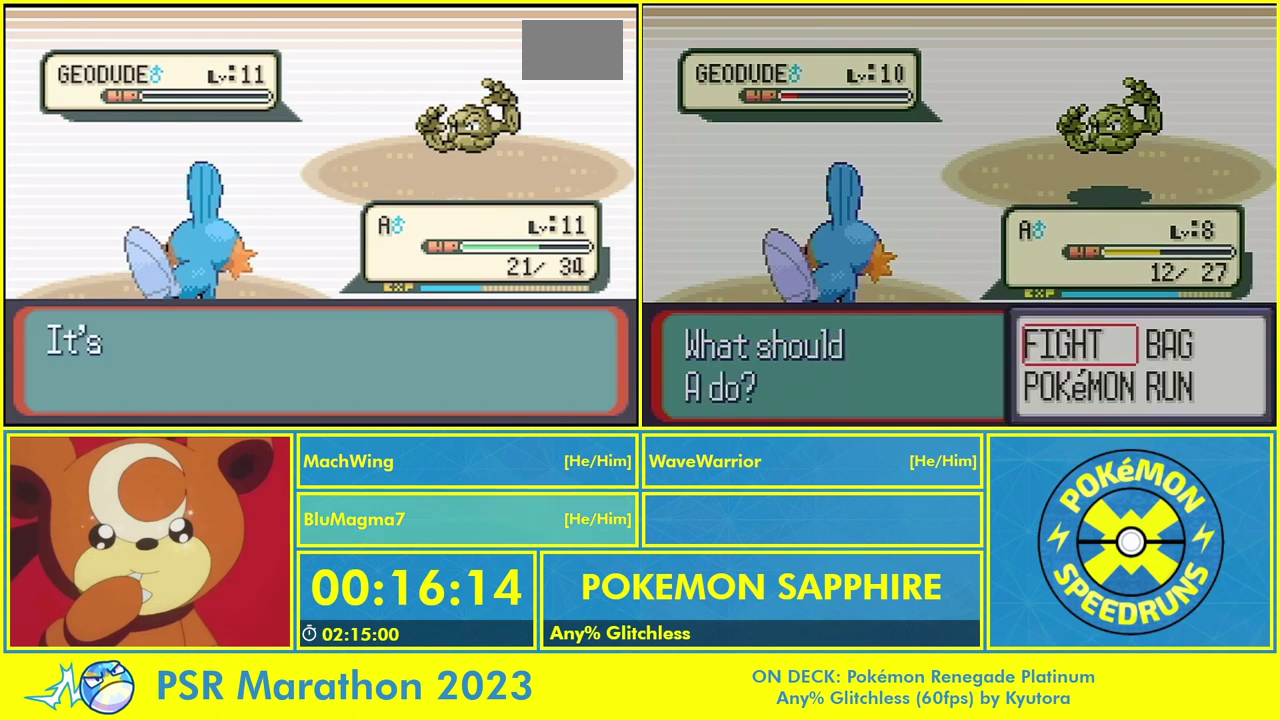
{"buttons": [], "events": []}
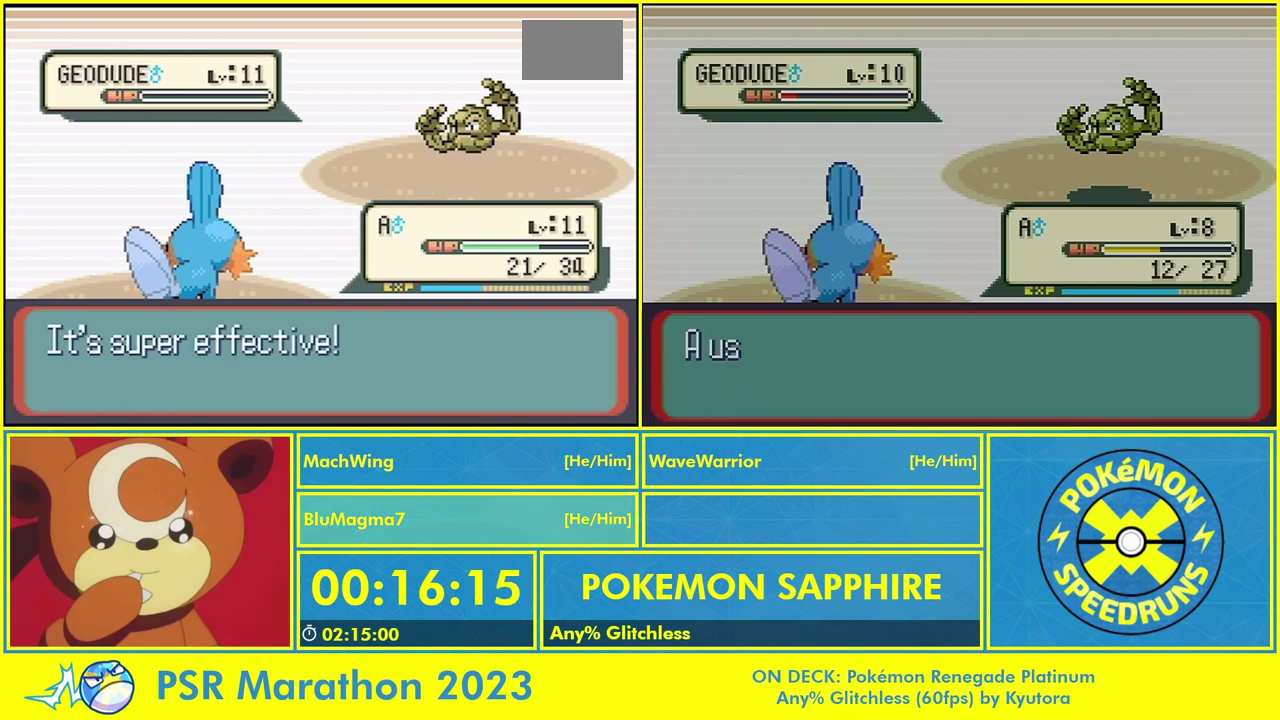
{"buttons": ["B"], "events": [[467, "B", "down"]]}
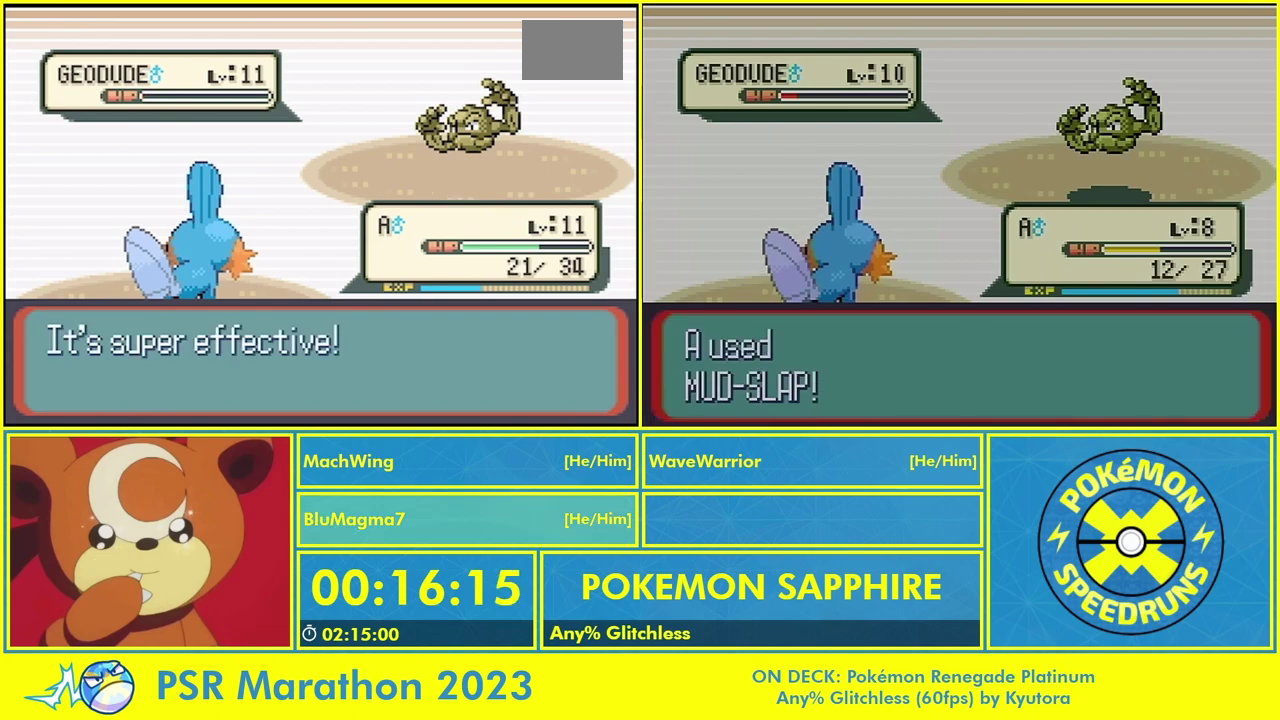
{"buttons": [], "events": [[33, "B", "up"]]}
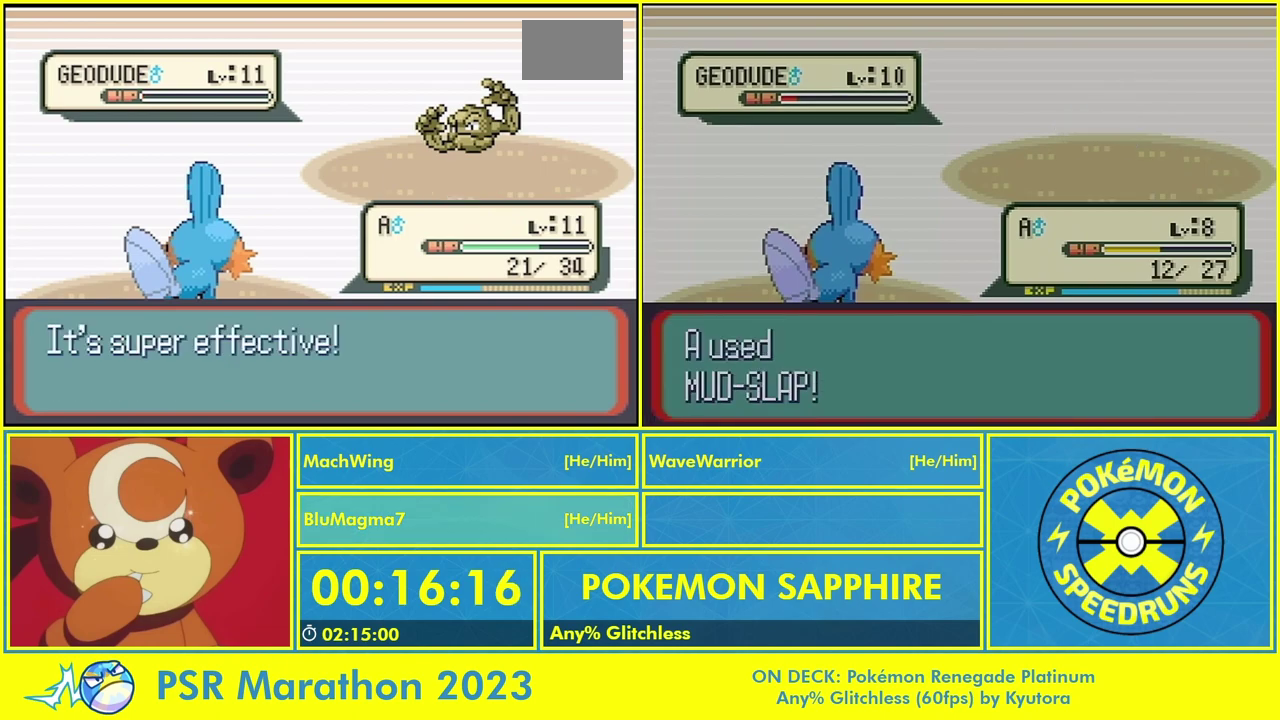
{"buttons": [], "events": []}
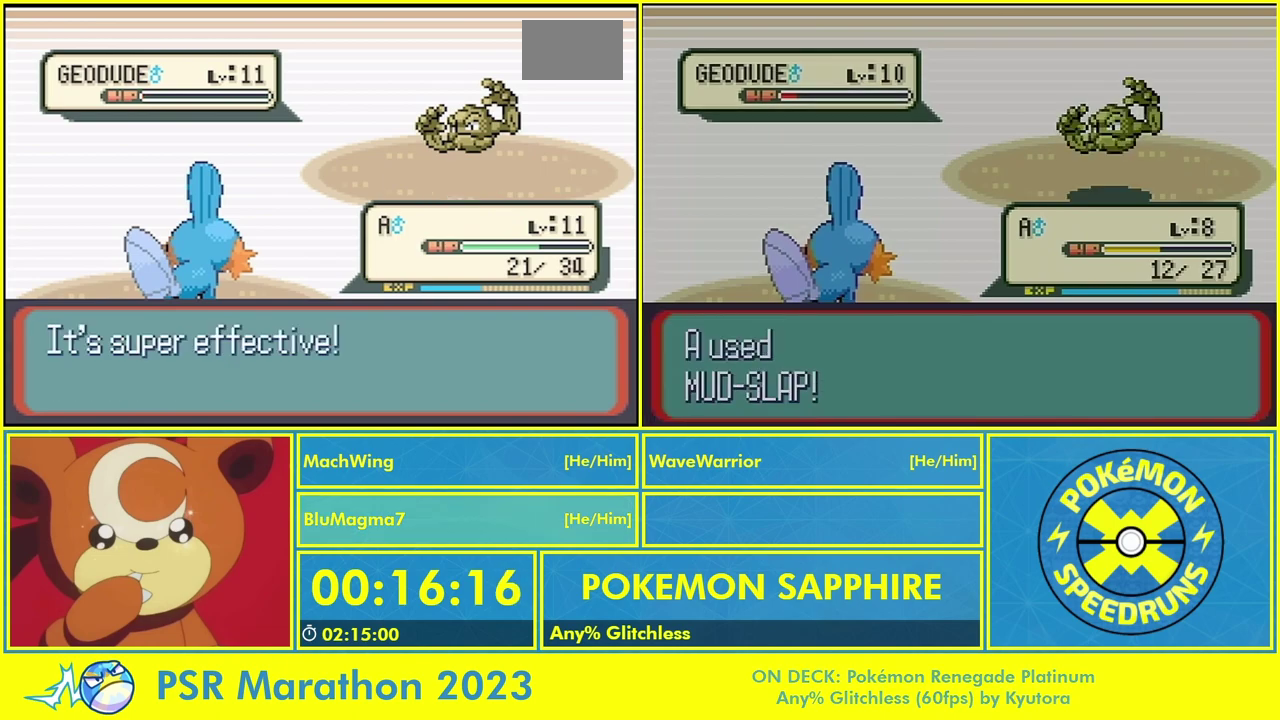
{"buttons": [], "events": [[33, "B", "down"], [267, "B", "up"], [400, "B", "down"], [467, "B", "up"]]}
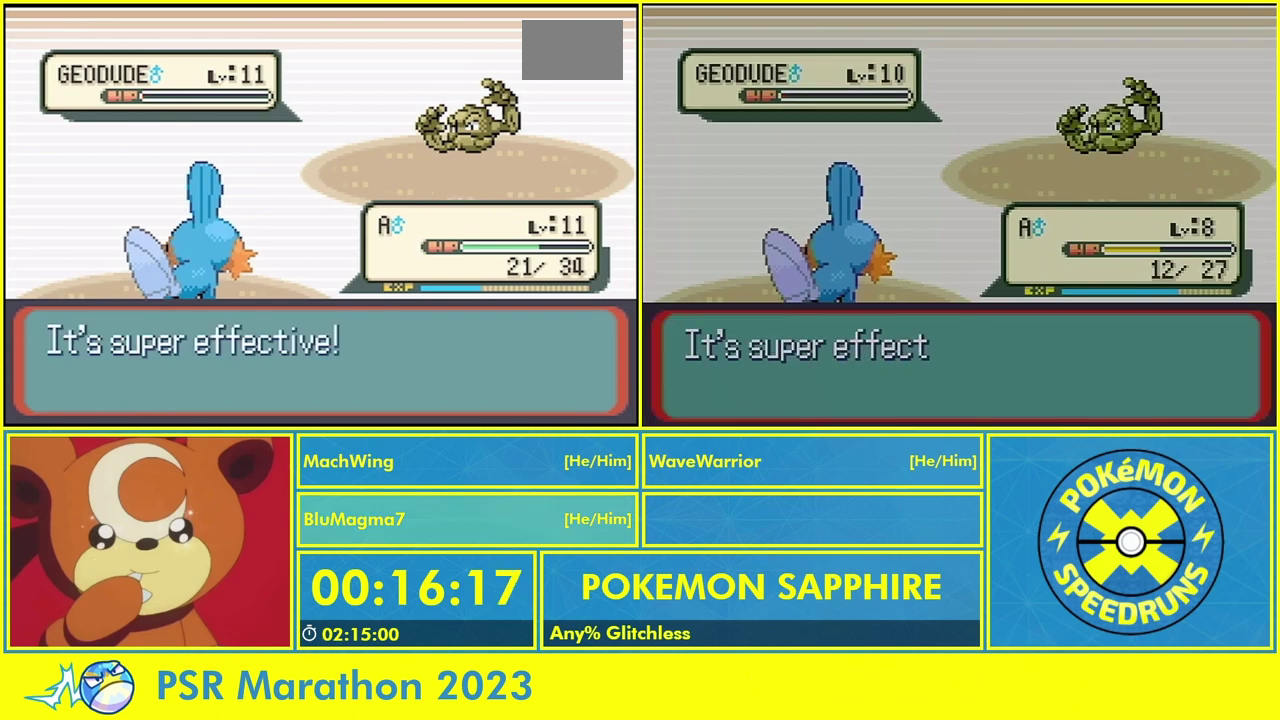
{"buttons": [], "events": [[33, "B", "down"], [100, "B", "up"], [167, "B", "down"], [400, "B", "up"]]}
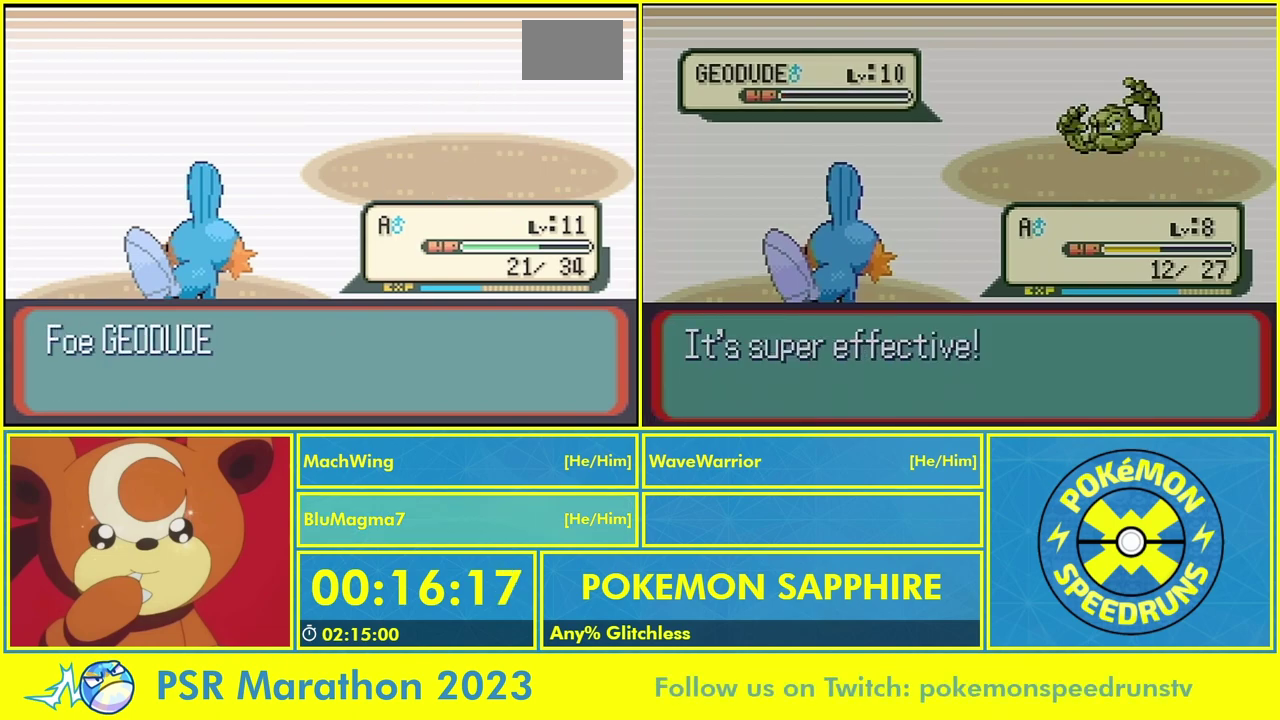
{"buttons": ["B"], "events": [[33, "B", "down"], [100, "B", "up"], [167, "B", "down"], [233, "B", "up"], [333, "B", "down"], [400, "B", "up"], [500, "B", "down"]]}
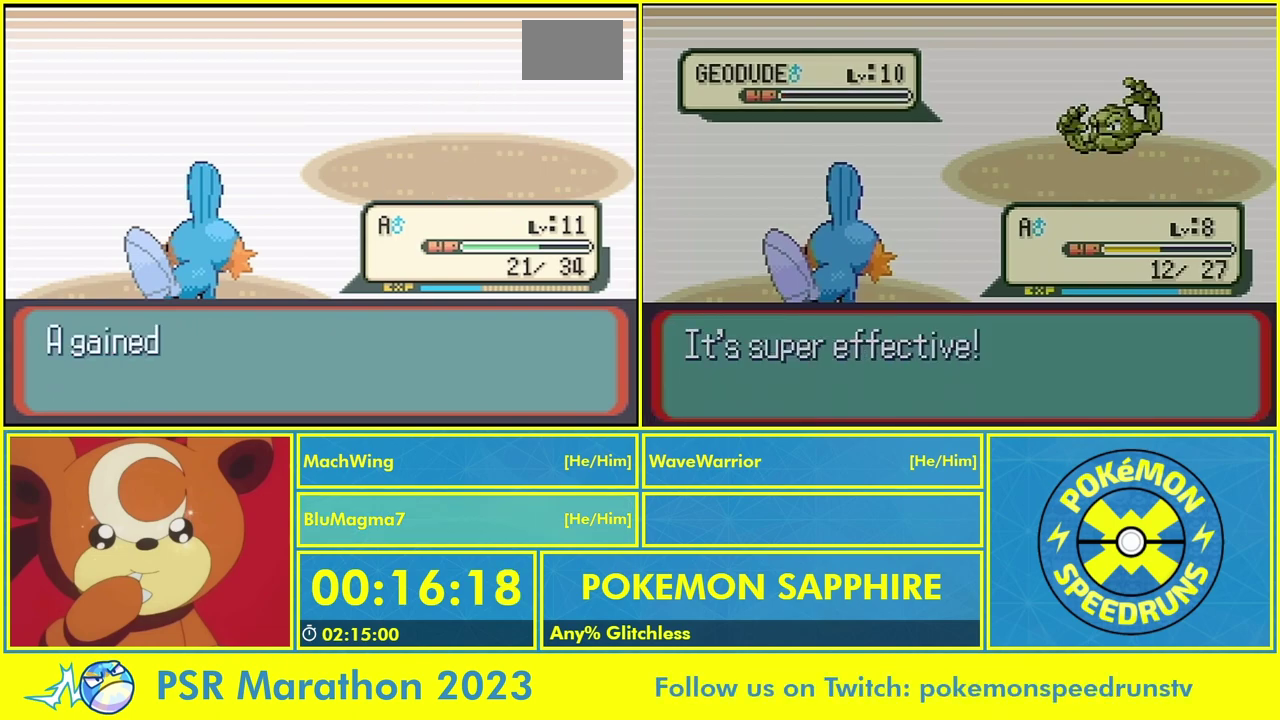
{"buttons": [], "events": [[67, "B", "up"], [167, "B", "down"], [267, "B", "up"], [333, "B", "down"], [400, "B", "up"]]}
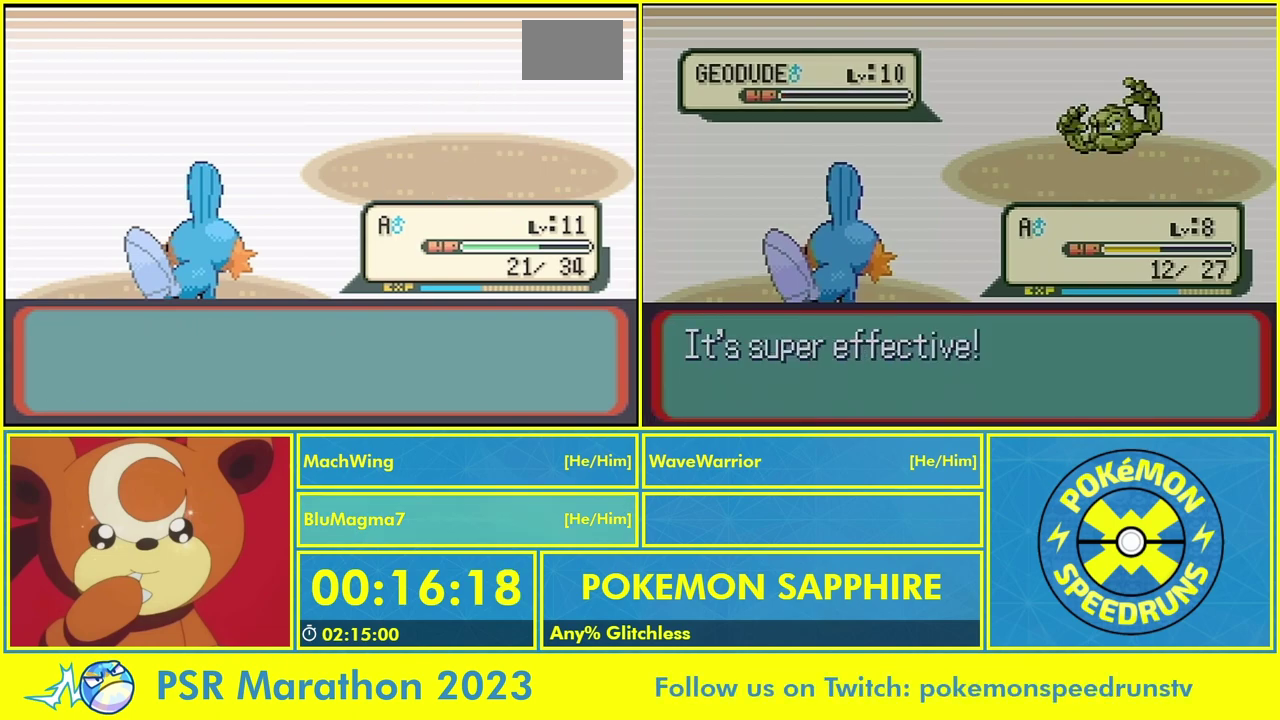
{"buttons": ["B"], "events": [[33, "B", "down"], [100, "B", "up"], [200, "B", "down"], [267, "B", "up"], [333, "B", "down"]]}
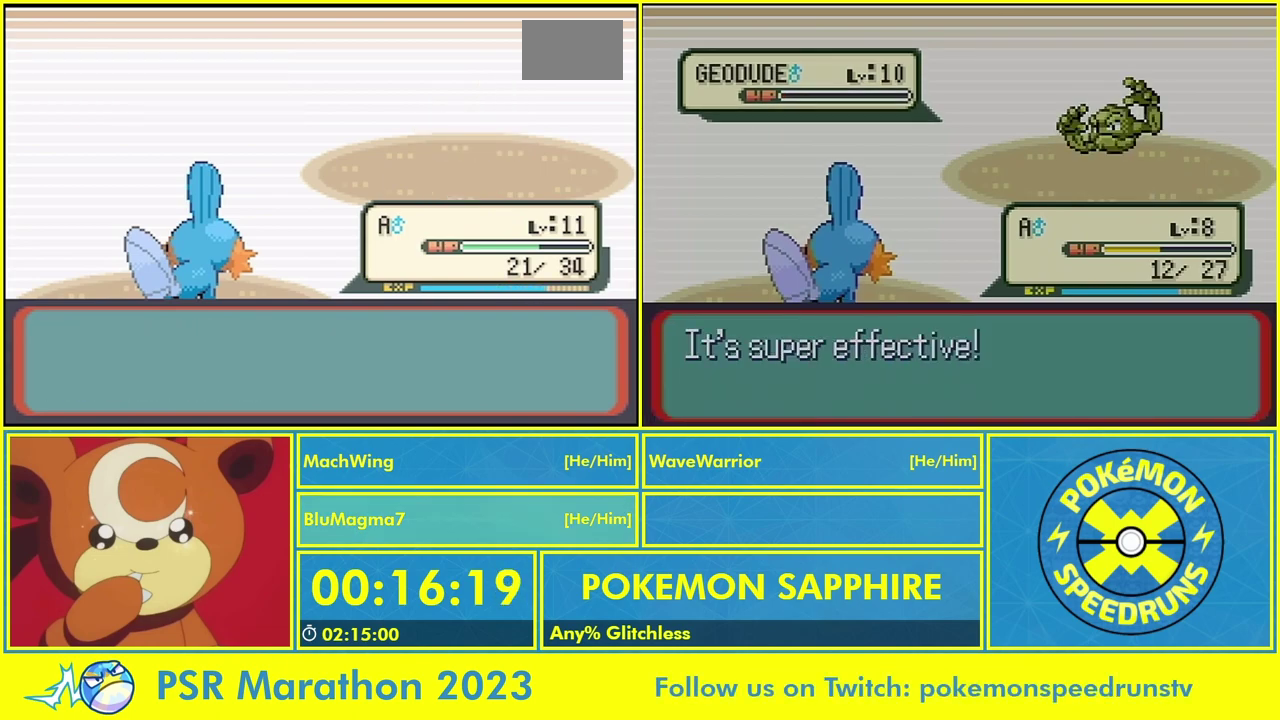
{"buttons": ["B"], "events": [[100, "B", "up"], [200, "B", "down"], [300, "B", "up"], [367, "B", "down"]]}
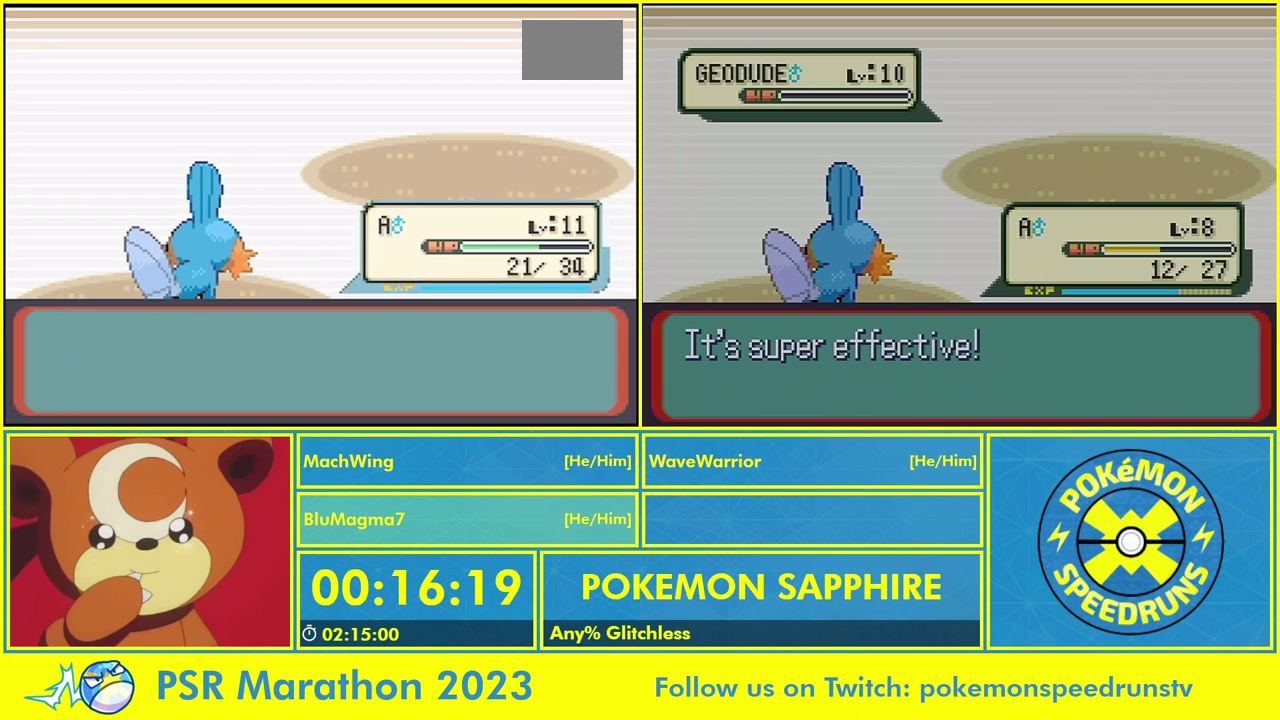
{"buttons": ["B"], "events": [[133, "B", "up"], [200, "B", "down"], [300, "B", "up"], [500, "B", "down"]]}
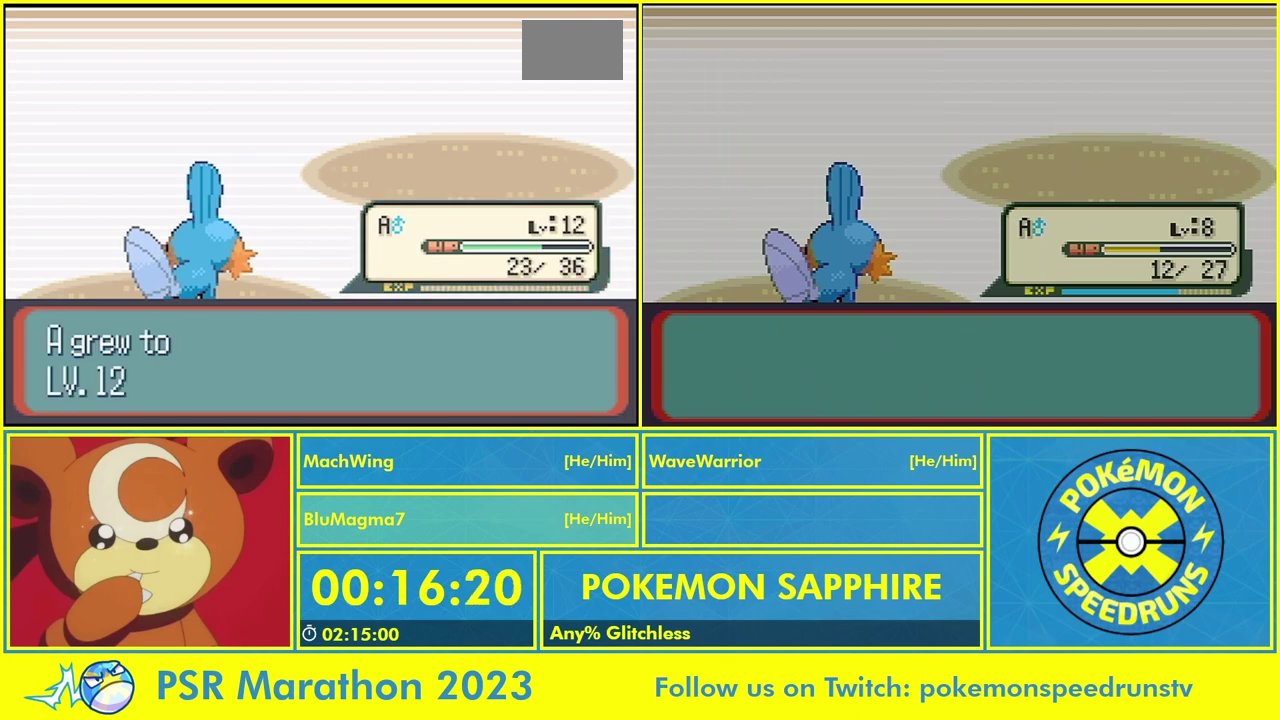
{"buttons": ["B"], "events": [[67, "B", "up"], [167, "B", "down"], [400, "B", "up"], [467, "B", "down"]]}